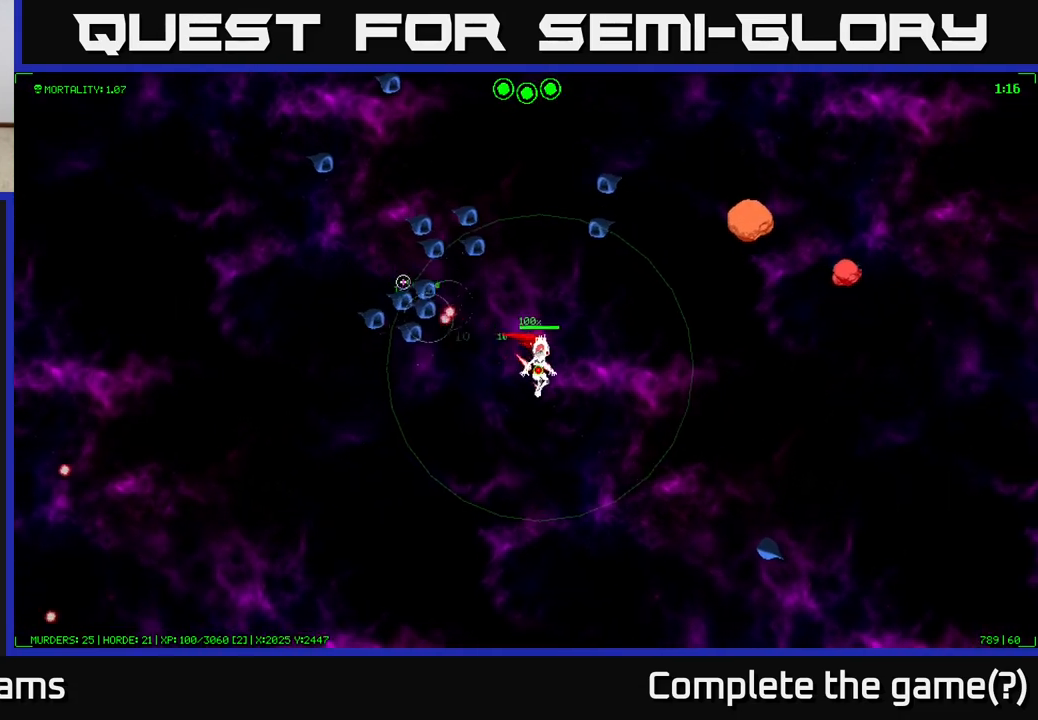
Gameplay with a controller (Xbox layout); each line is a JSON object with the inputs held at the frame after it. "events" lists button and stick changes between this image and that frame as [ms after this image, input, new state], when the widget could be followed in between.
{"buttons": [], "left_stick": "left", "right_stick": "up-left", "events": [[217, "left_stick", "left"]]}
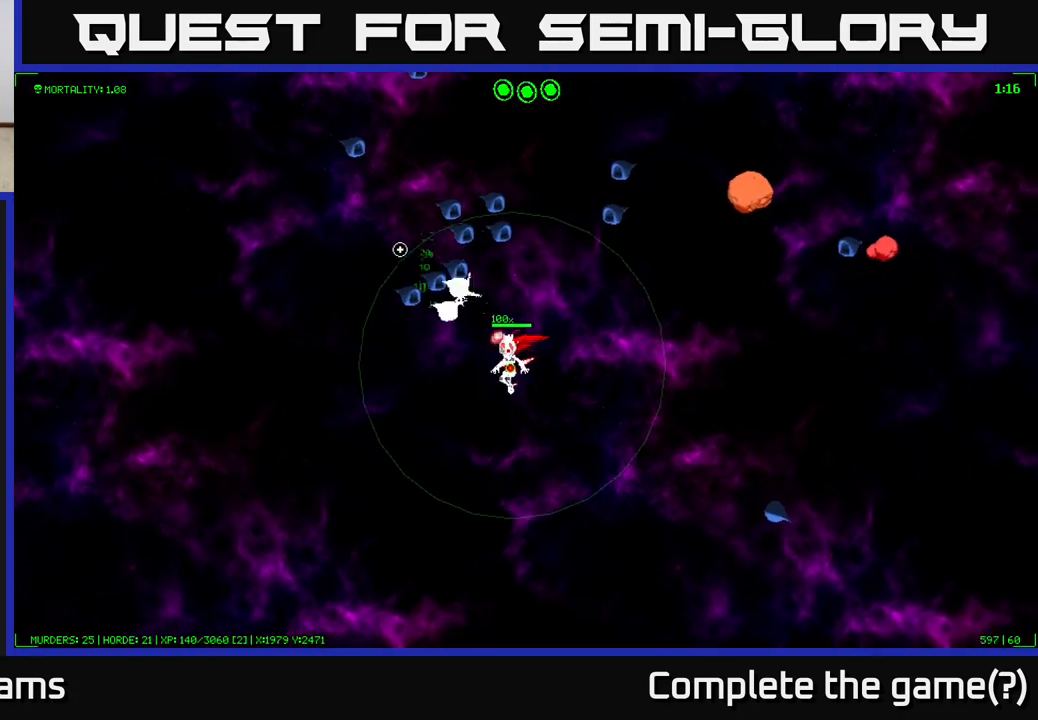
{"buttons": [], "left_stick": "left", "right_stick": "up", "events": [[267, "right_stick", "up"]]}
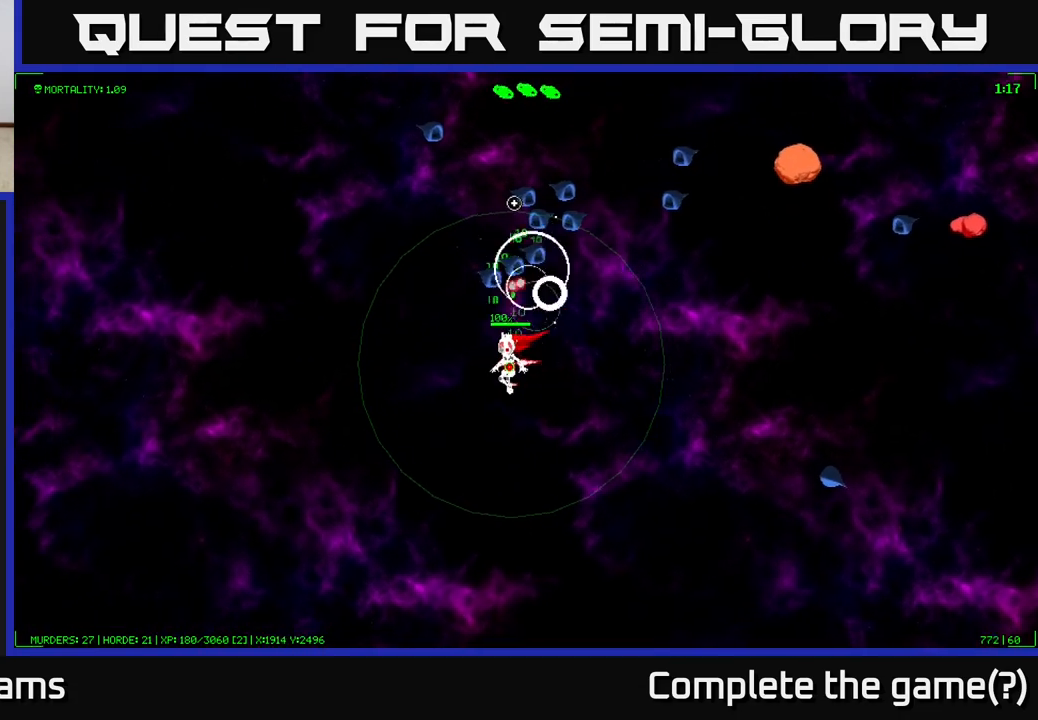
{"buttons": [], "left_stick": "right", "right_stick": "up-right", "events": [[150, "right_stick", "up-right"], [433, "left_stick", "center"], [483, "left_stick", "right"]]}
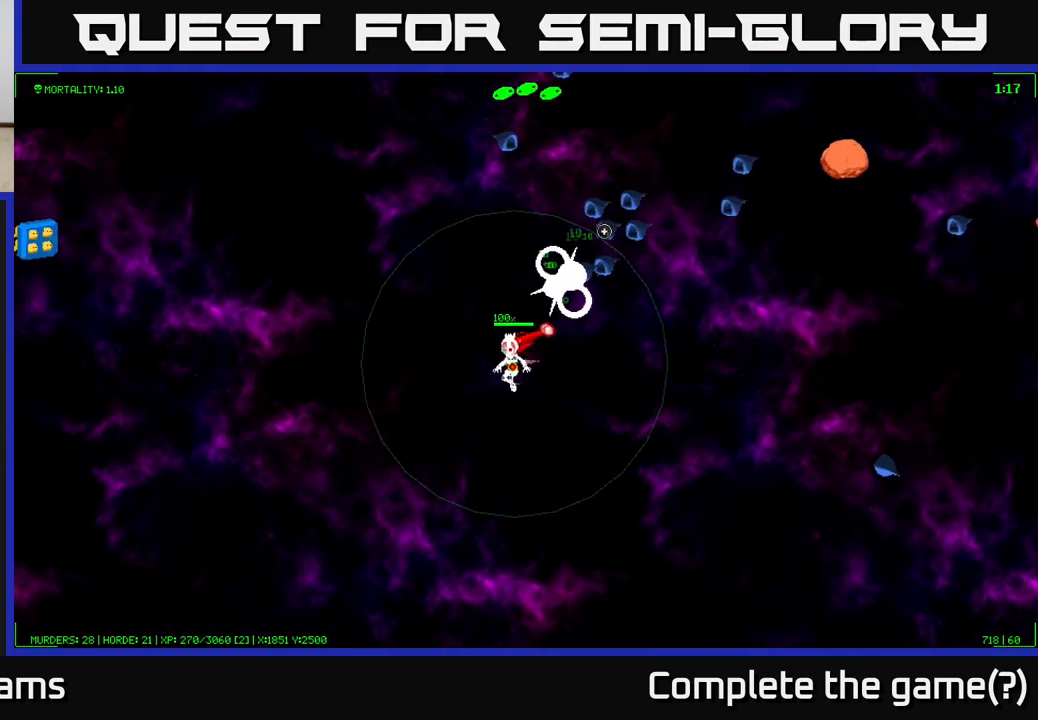
{"buttons": [], "left_stick": "center", "right_stick": "up-right", "events": [[150, "left_stick", "center"]]}
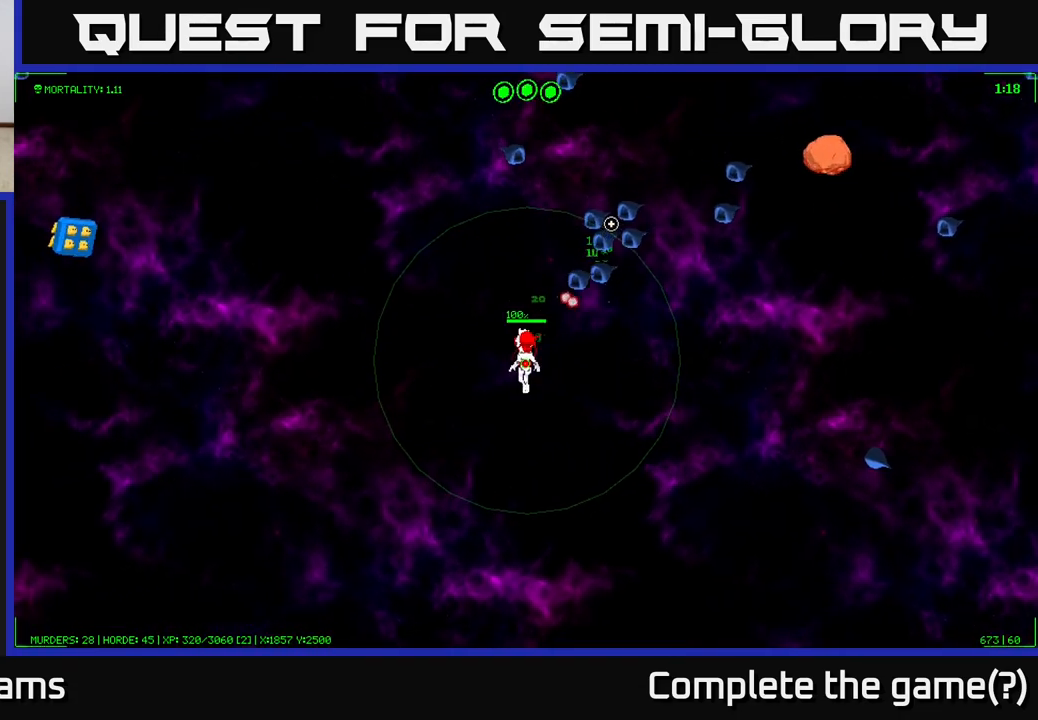
{"buttons": [], "left_stick": "center", "right_stick": "up-right", "events": [[150, "left_stick", "up-right"], [333, "left_stick", "center"]]}
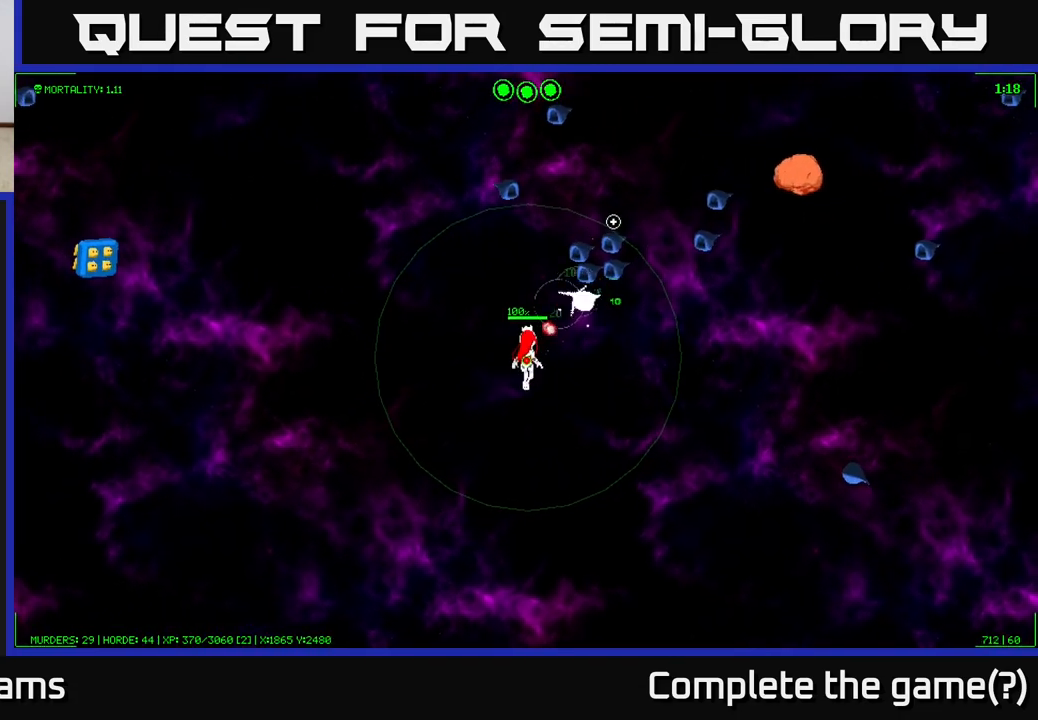
{"buttons": [], "left_stick": "center", "right_stick": "up-right", "events": []}
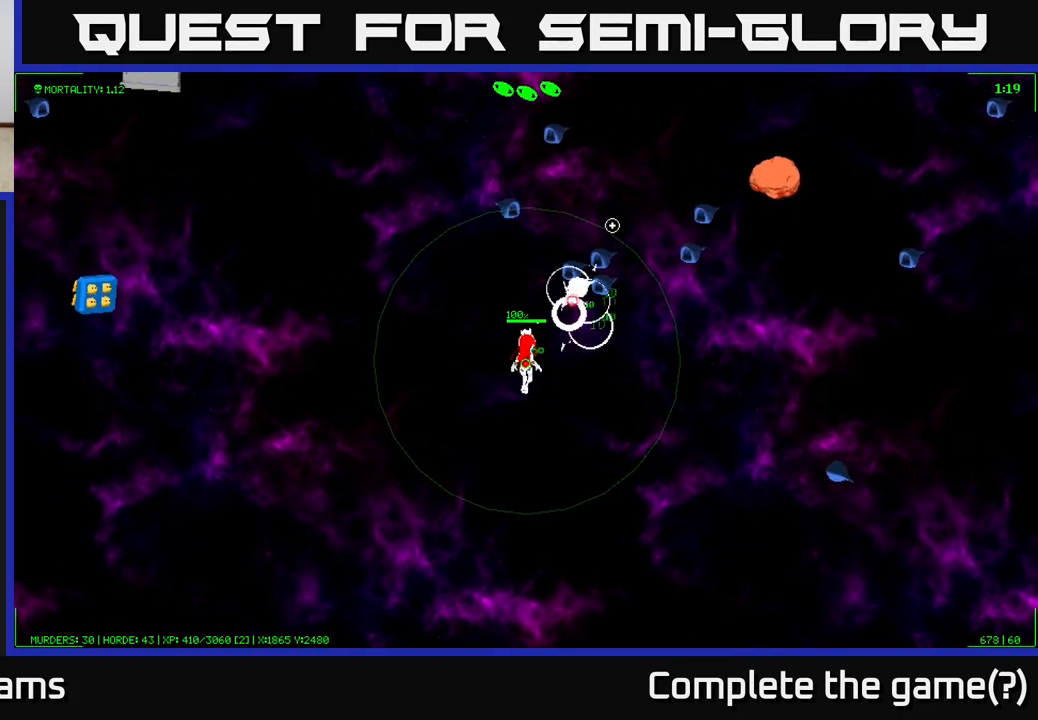
{"buttons": [], "left_stick": "center", "right_stick": "up-right", "events": []}
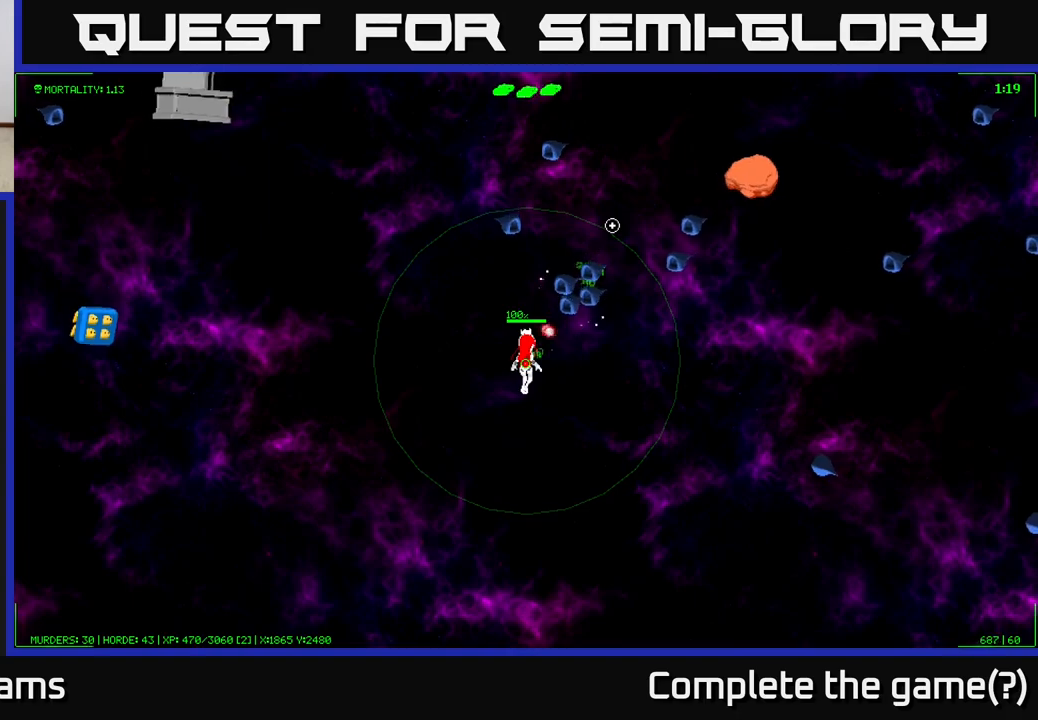
{"buttons": [], "left_stick": "center", "right_stick": "up-right", "events": []}
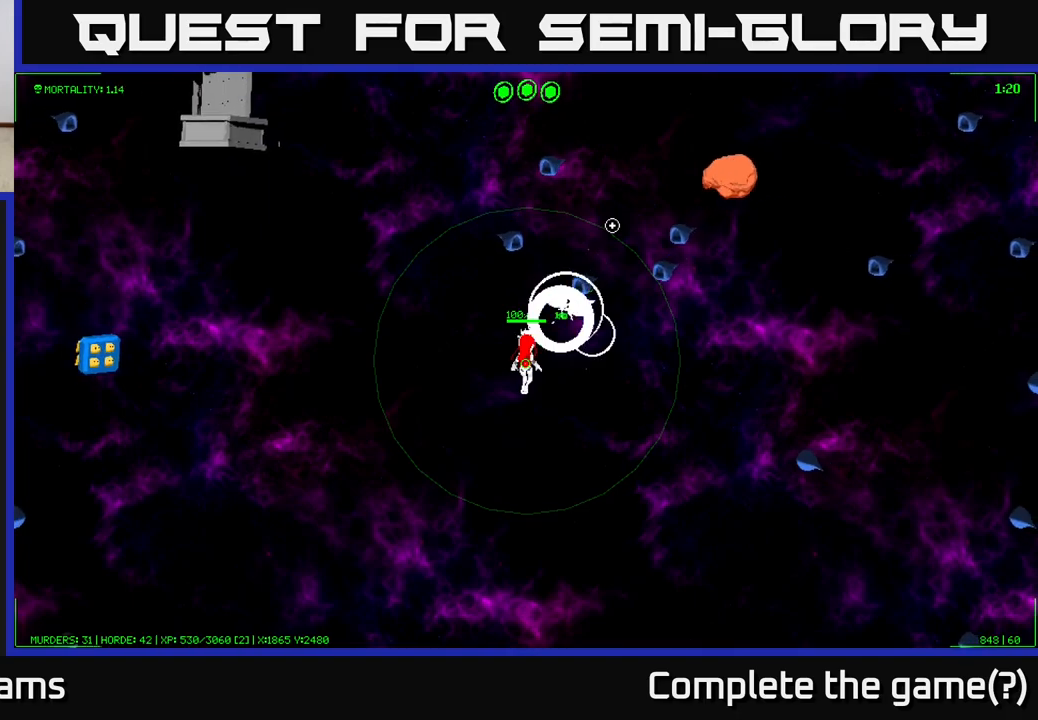
{"buttons": [], "left_stick": "up-left", "right_stick": "up-right", "events": [[167, "left_stick", "up-left"]]}
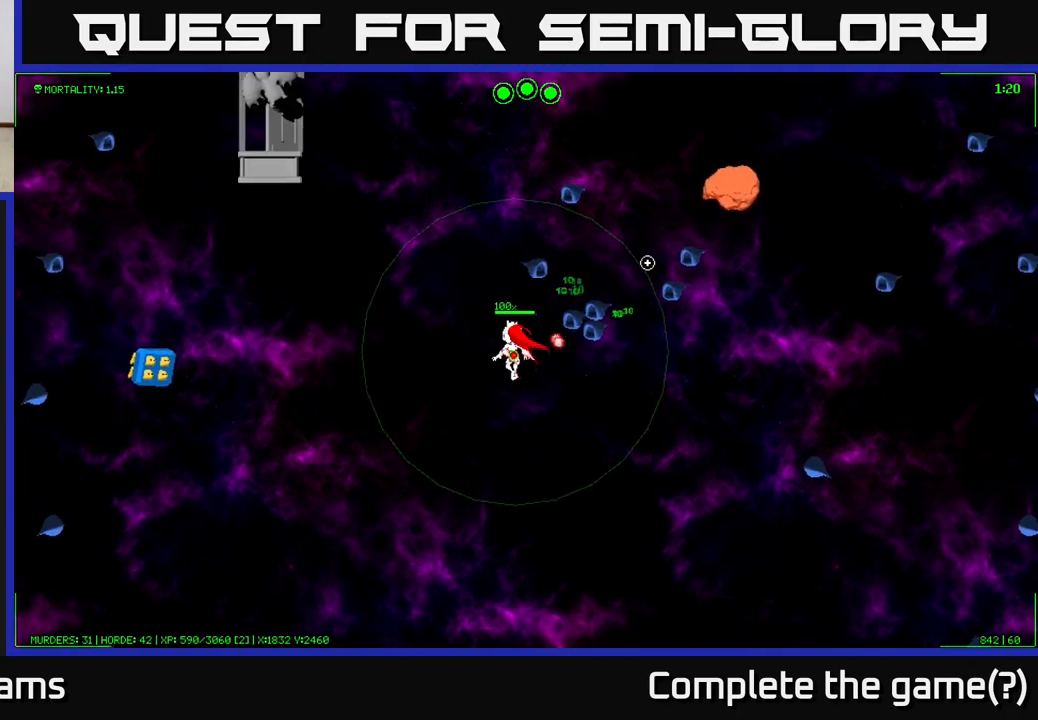
{"buttons": [], "left_stick": "up", "right_stick": "right", "events": [[350, "left_stick", "up"], [400, "right_stick", "right"]]}
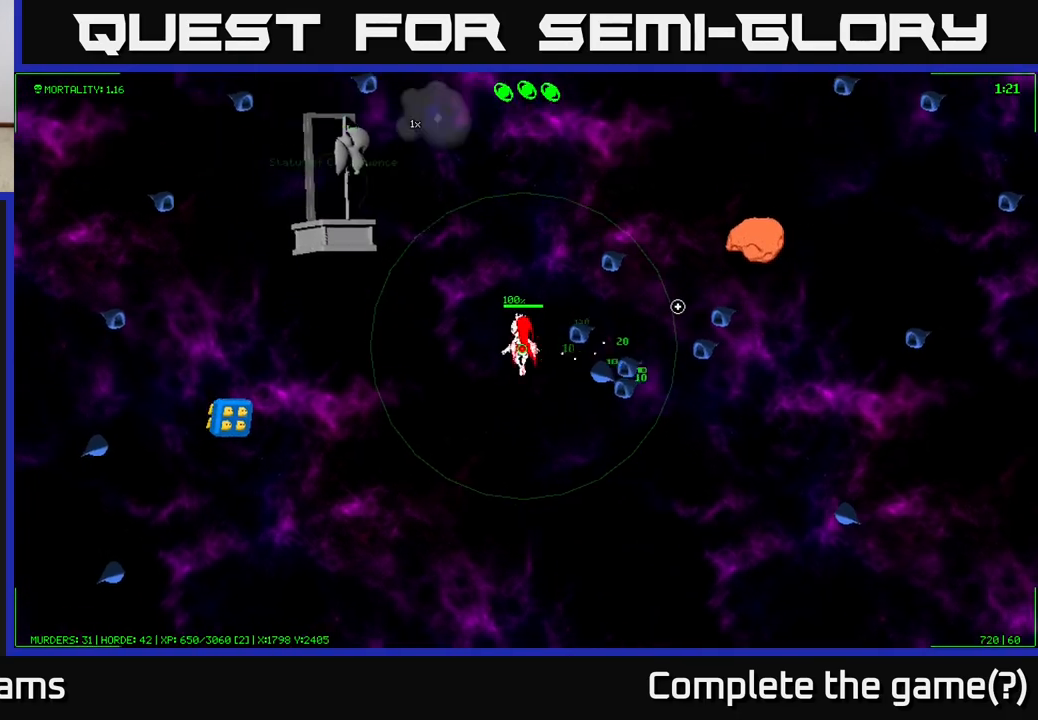
{"buttons": [], "left_stick": "up-left", "right_stick": "right", "events": [[17, "left_stick", "up-left"], [300, "left_stick", "left"], [450, "left_stick", "up-left"]]}
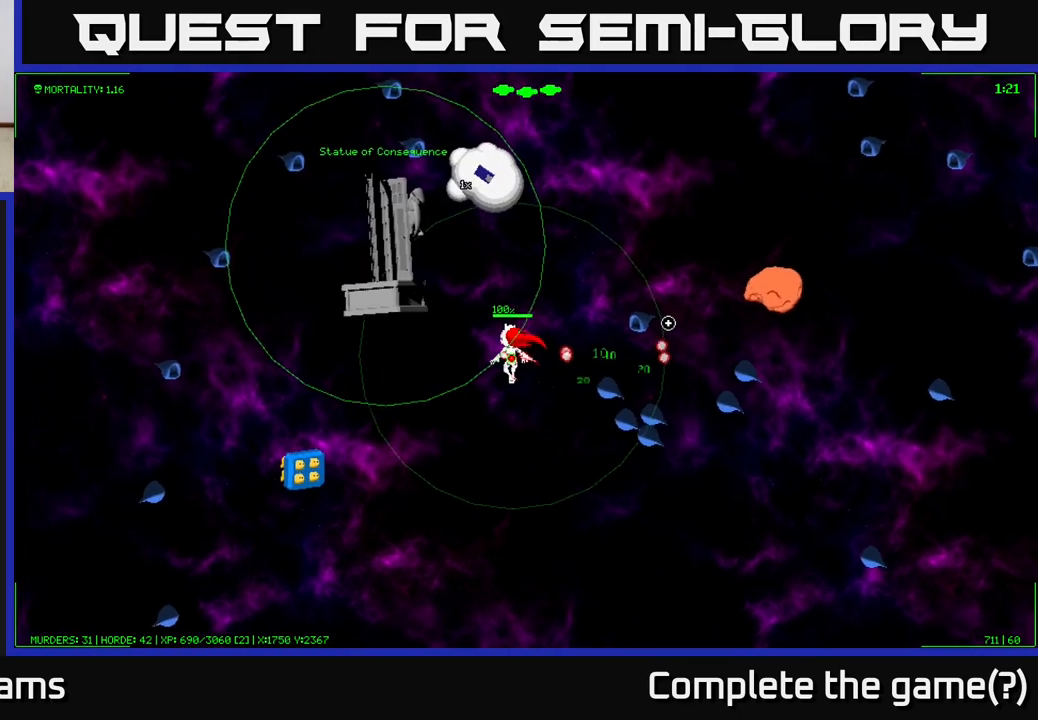
{"buttons": [], "left_stick": "center", "right_stick": "right", "events": [[133, "left_stick", "left"], [250, "left_stick", "up-left"], [383, "left_stick", "center"]]}
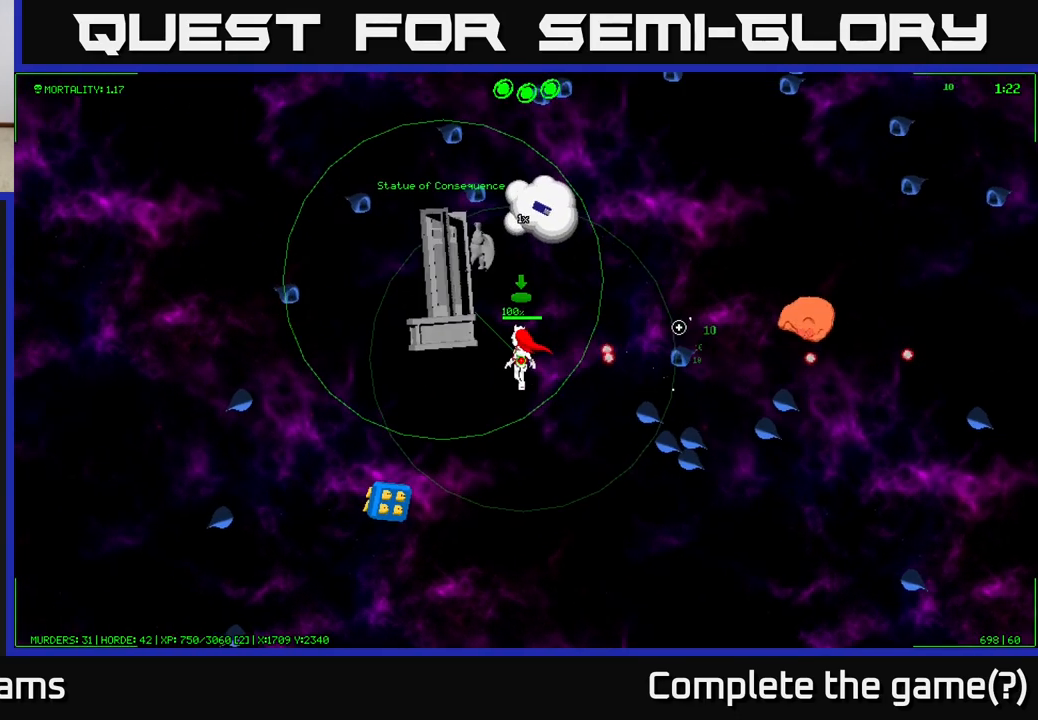
{"buttons": [], "left_stick": "right", "right_stick": "right", "events": [[450, "left_stick", "right"]]}
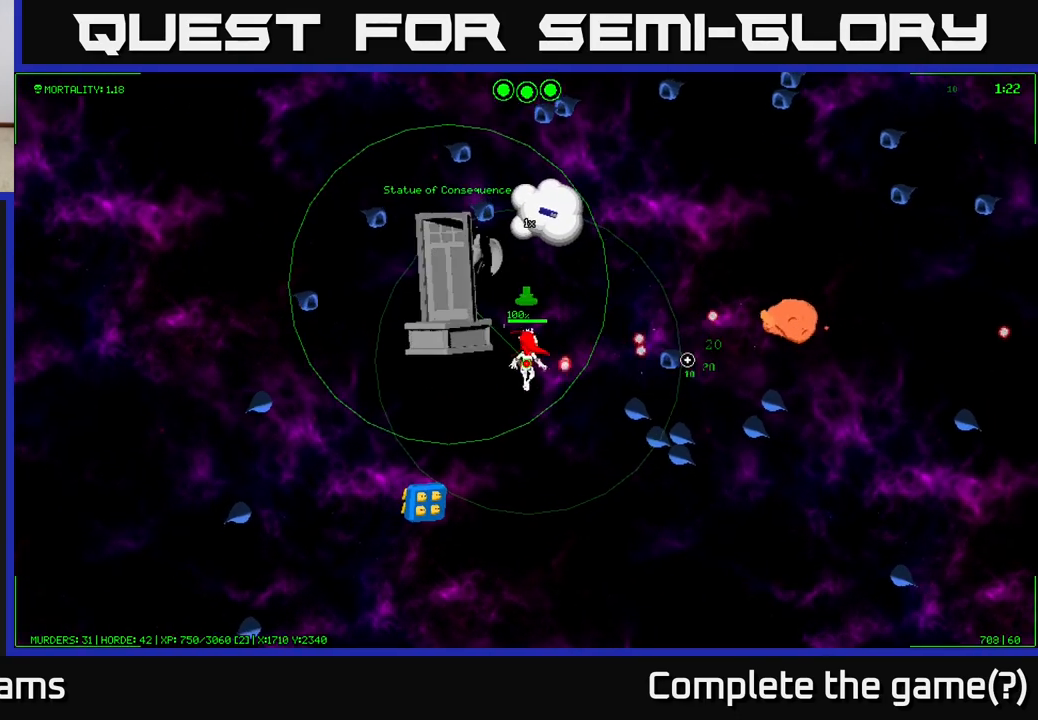
{"buttons": [], "left_stick": "left", "right_stick": "down-right", "events": [[133, "left_stick", "up-right"], [167, "right_stick", "down-right"], [250, "left_stick", "center"], [400, "left_stick", "left"]]}
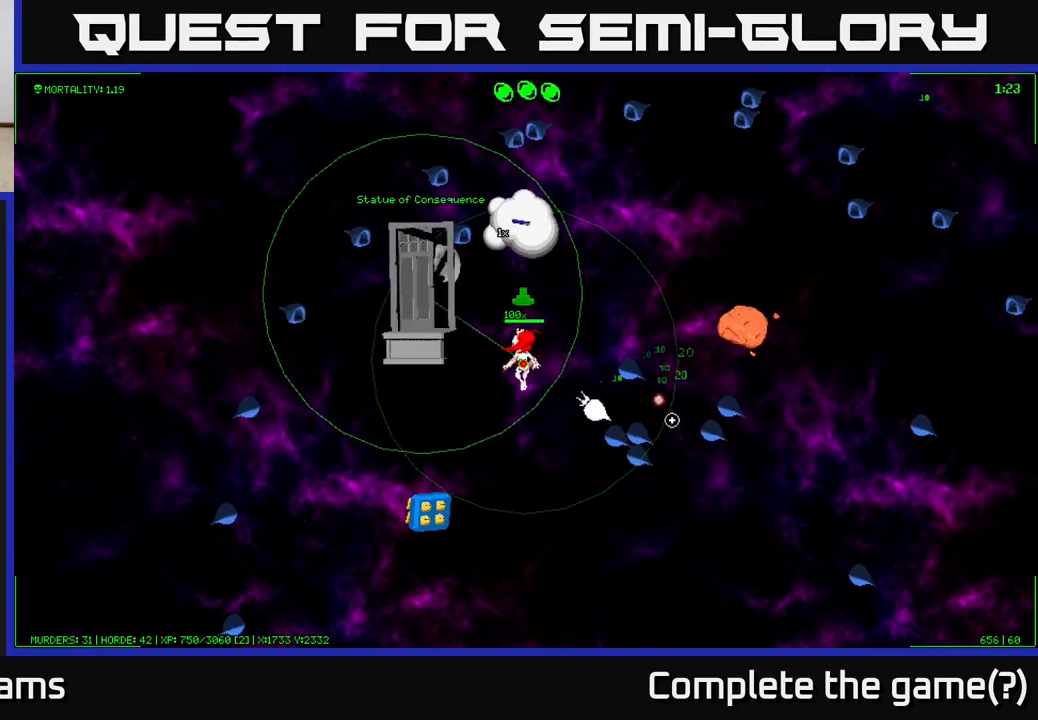
{"buttons": [], "left_stick": "down-left", "right_stick": "center", "events": [[83, "right_stick", "center"], [100, "left_stick", "up-left"], [417, "A", "down"], [500, "A", "up"], [500, "left_stick", "down-left"]]}
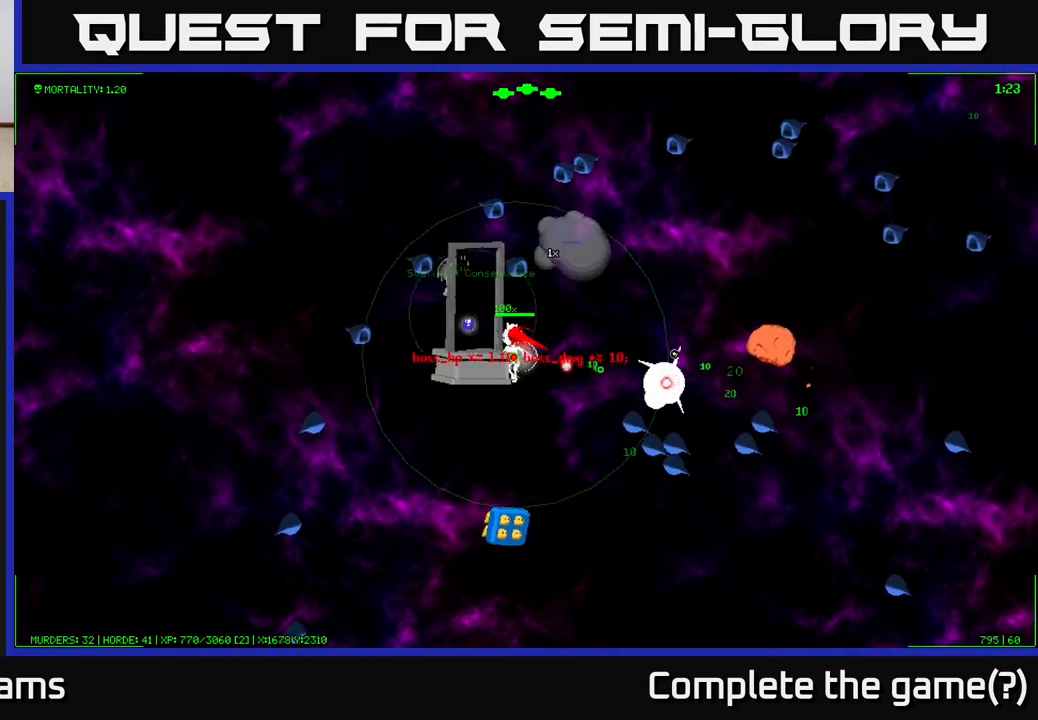
{"buttons": [], "left_stick": "up-right", "right_stick": "right", "events": [[67, "left_stick", "down"], [417, "left_stick", "right"], [483, "left_stick", "up-right"], [500, "right_stick", "right"]]}
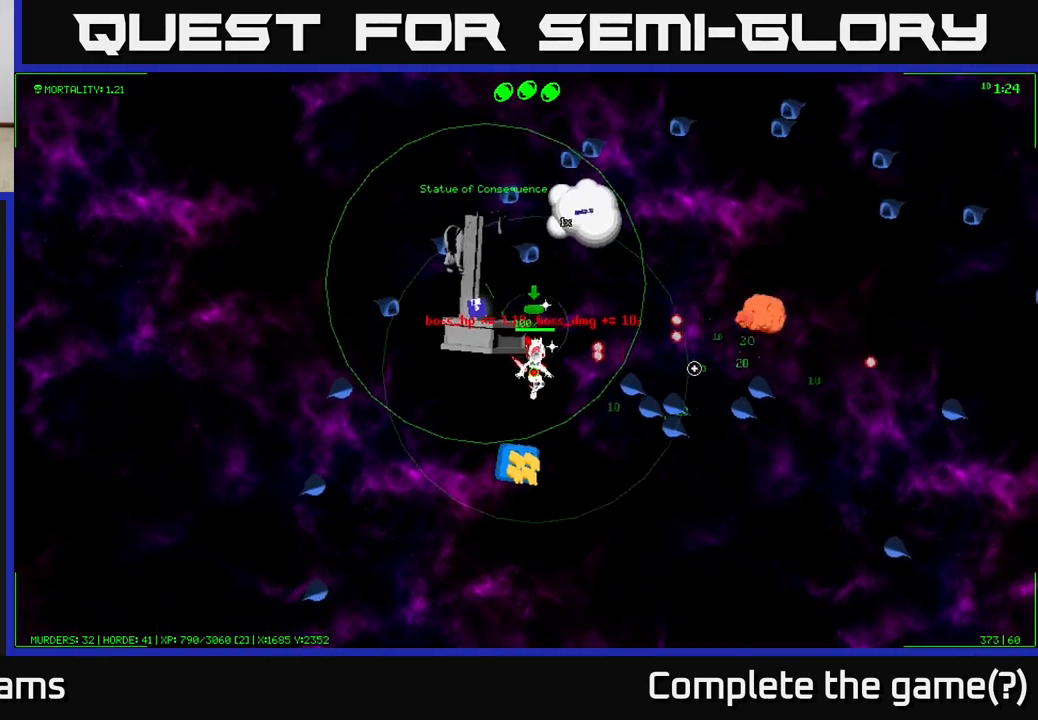
{"buttons": [], "left_stick": "up-right", "right_stick": "down-right", "events": [[67, "right_stick", "down-right"]]}
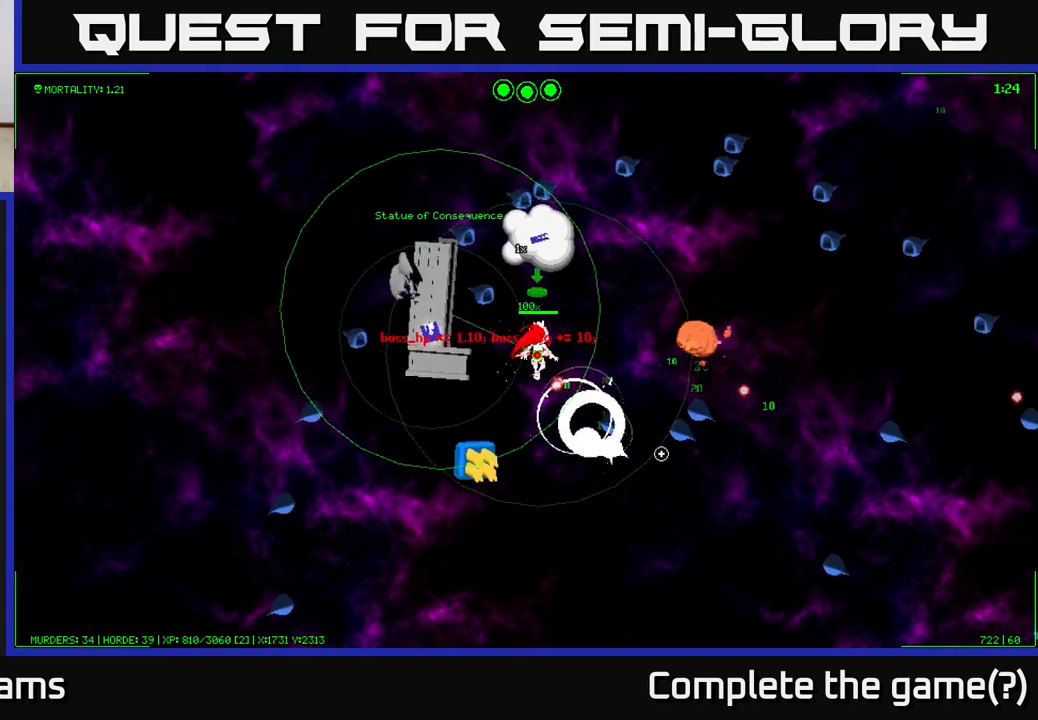
{"buttons": [], "left_stick": "up-right", "right_stick": "down-right", "events": []}
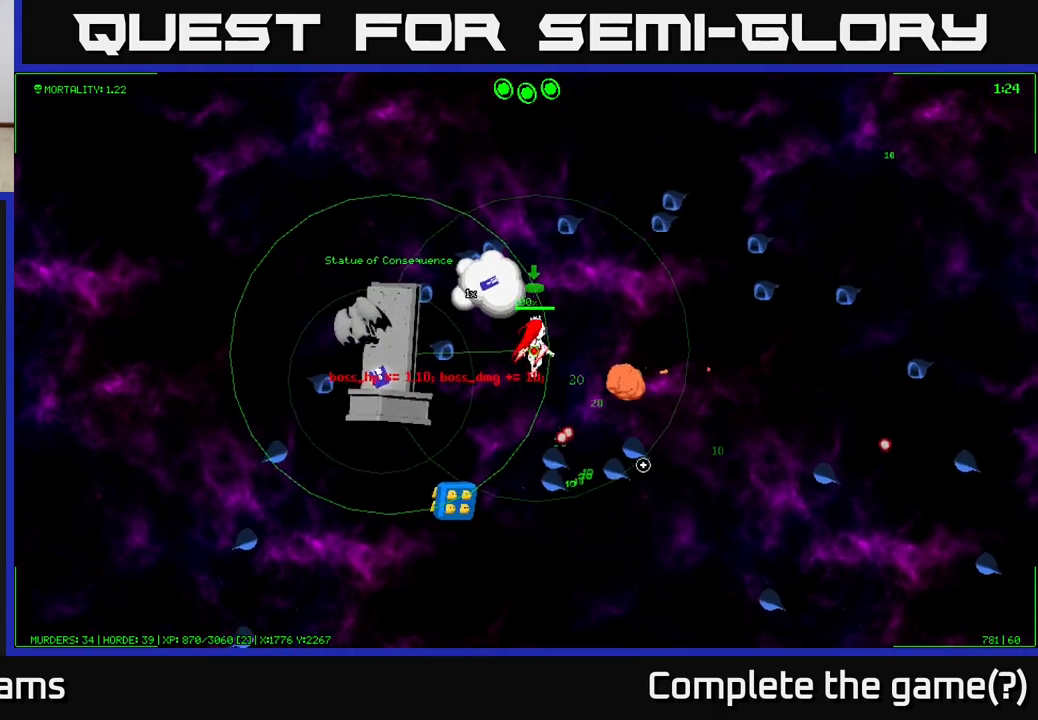
{"buttons": [], "left_stick": "right", "right_stick": "down-right", "events": [[383, "left_stick", "right"]]}
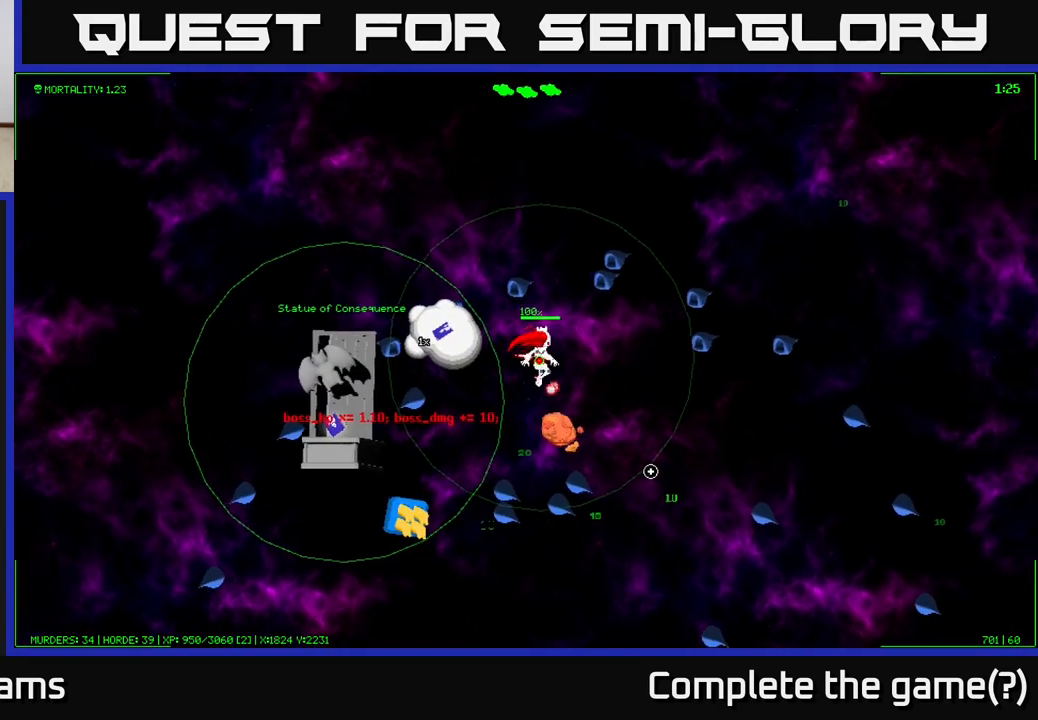
{"buttons": [], "left_stick": "down-right", "right_stick": "down-left", "events": [[300, "left_stick", "down-right"], [333, "right_stick", "down-left"]]}
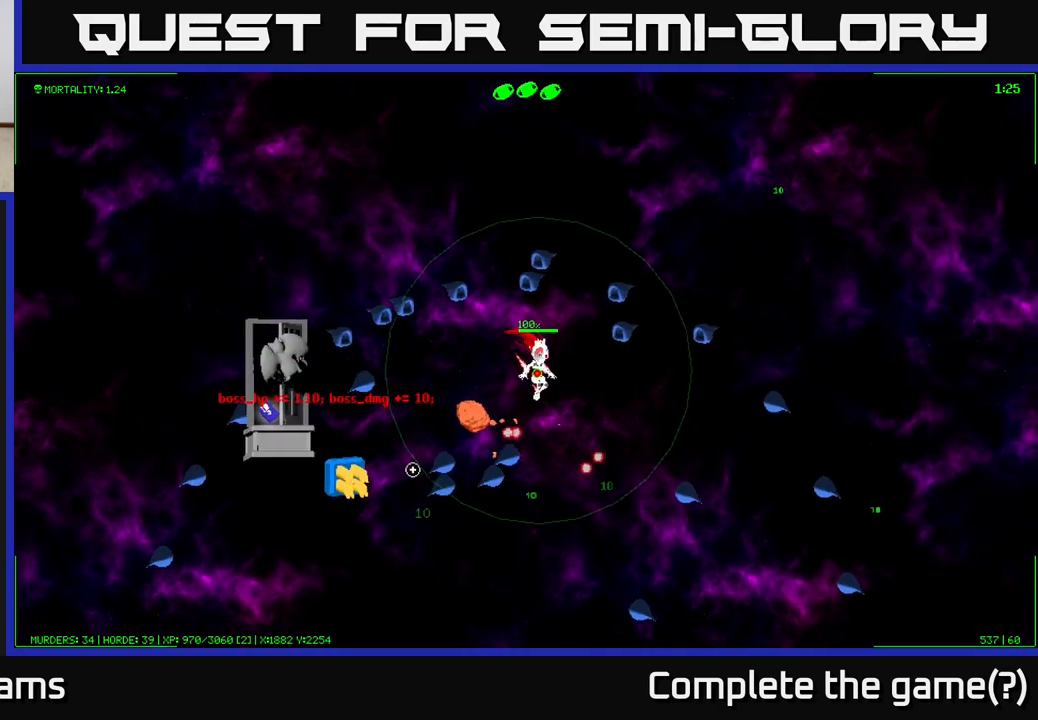
{"buttons": [], "left_stick": "down", "right_stick": "down-left", "events": [[150, "left_stick", "down"]]}
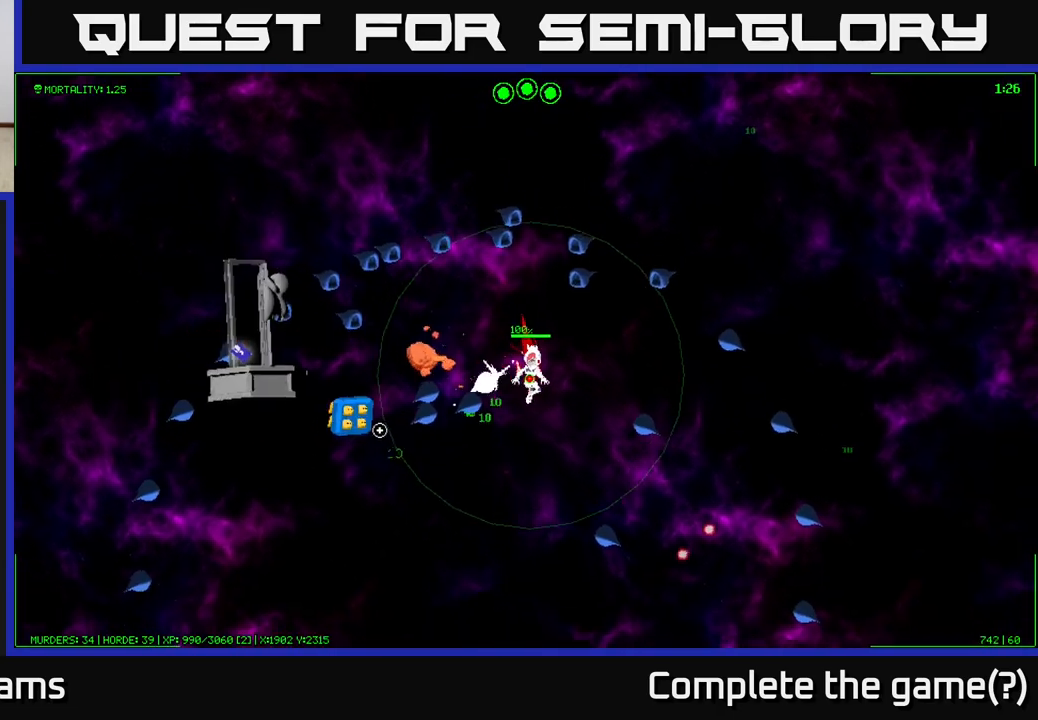
{"buttons": [], "left_stick": "down", "right_stick": "left", "events": [[83, "right_stick", "left"], [333, "left_stick", "down-left"], [500, "left_stick", "down"]]}
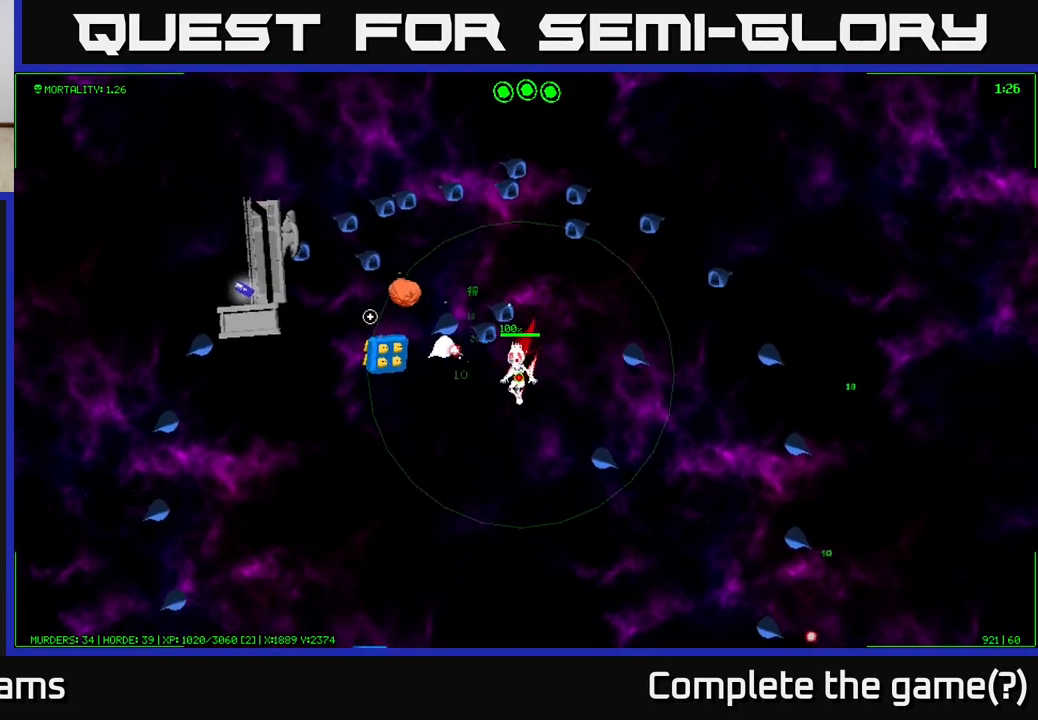
{"buttons": [], "left_stick": "left", "right_stick": "up-left", "events": [[33, "right_stick", "up-left"], [200, "left_stick", "down-left"], [500, "left_stick", "left"]]}
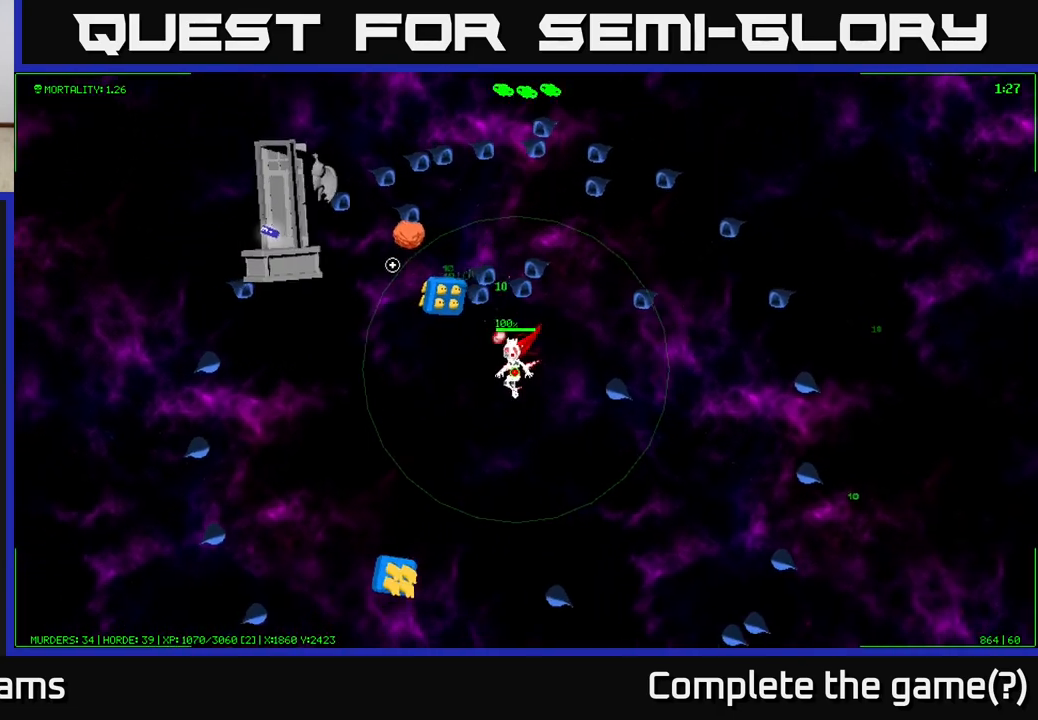
{"buttons": [], "left_stick": "left", "right_stick": "up", "events": [[267, "right_stick", "up"]]}
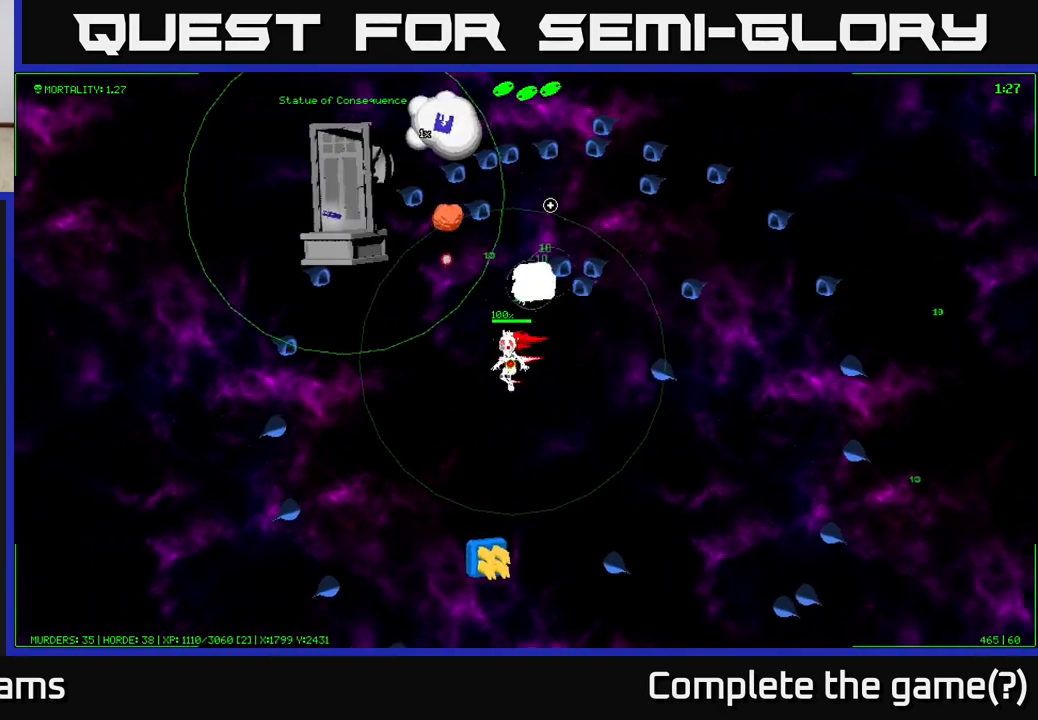
{"buttons": [], "left_stick": "up-left", "right_stick": "up", "events": [[200, "left_stick", "up-left"]]}
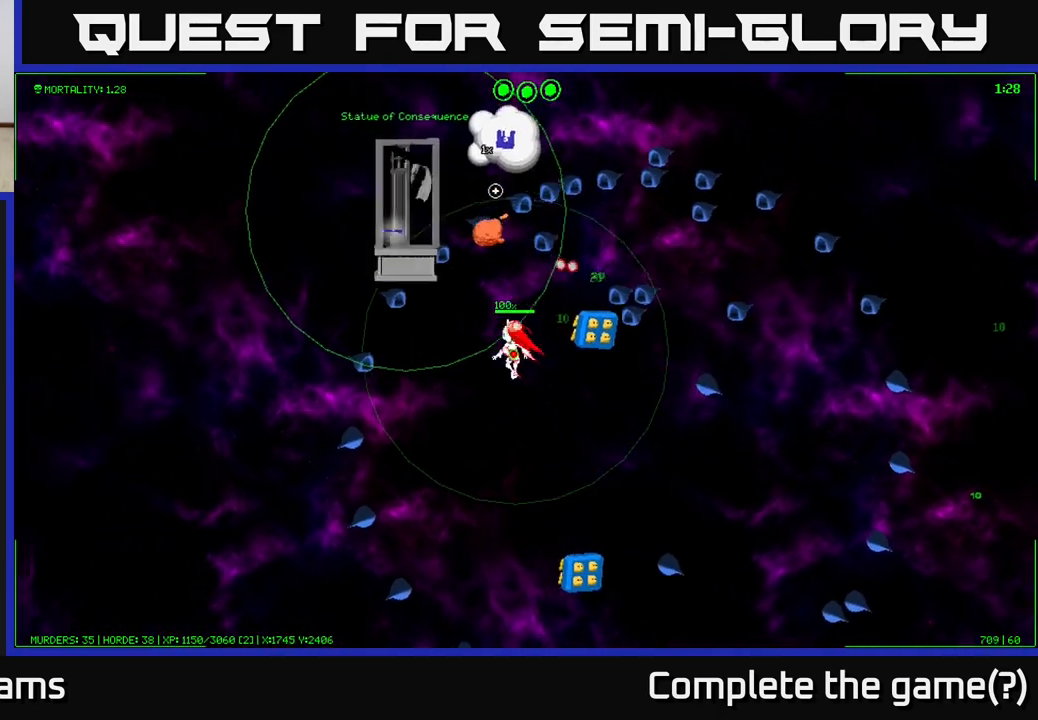
{"buttons": [], "left_stick": "up-right", "right_stick": "up", "events": [[333, "left_stick", "up"], [450, "left_stick", "up-right"]]}
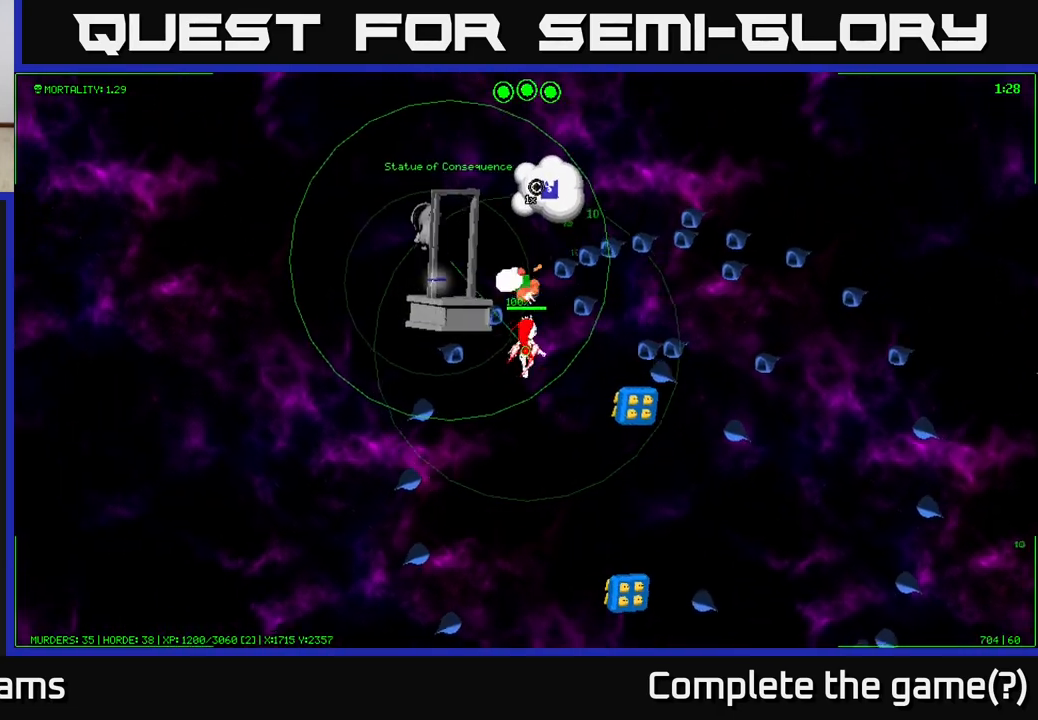
{"buttons": [], "left_stick": "up", "right_stick": "up-left", "events": [[100, "right_stick", "up-left"], [183, "left_stick", "center"], [250, "left_stick", "up-left"], [383, "left_stick", "center"], [500, "left_stick", "up"]]}
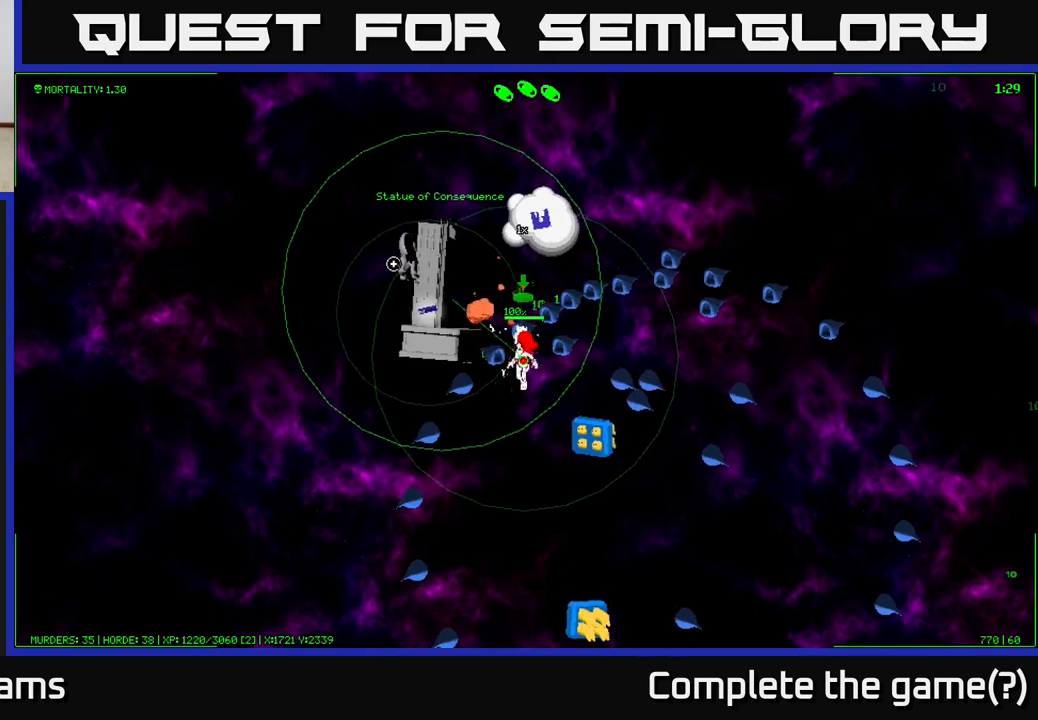
{"buttons": [], "left_stick": "up", "right_stick": "down-left", "events": [[133, "left_stick", "up-left"], [317, "right_stick", "left"], [350, "left_stick", "up"], [450, "right_stick", "down-left"]]}
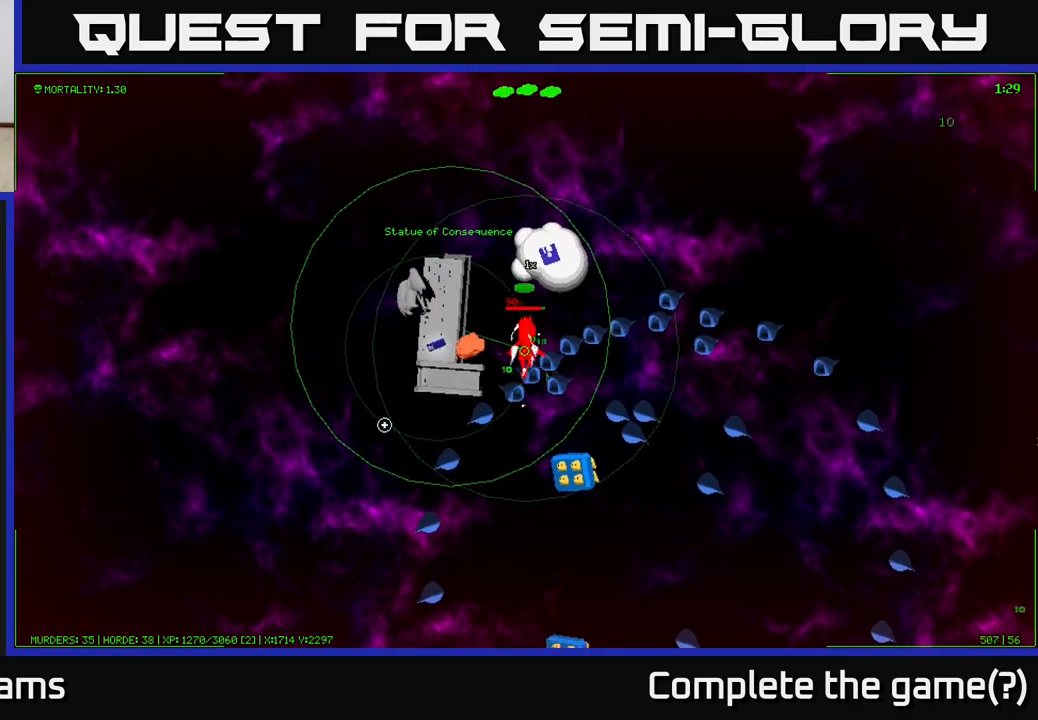
{"buttons": [], "left_stick": "up-left", "right_stick": "center", "events": [[50, "left_stick", "up-left"], [250, "left_stick", "left"], [383, "right_stick", "center"], [417, "left_stick", "up-left"]]}